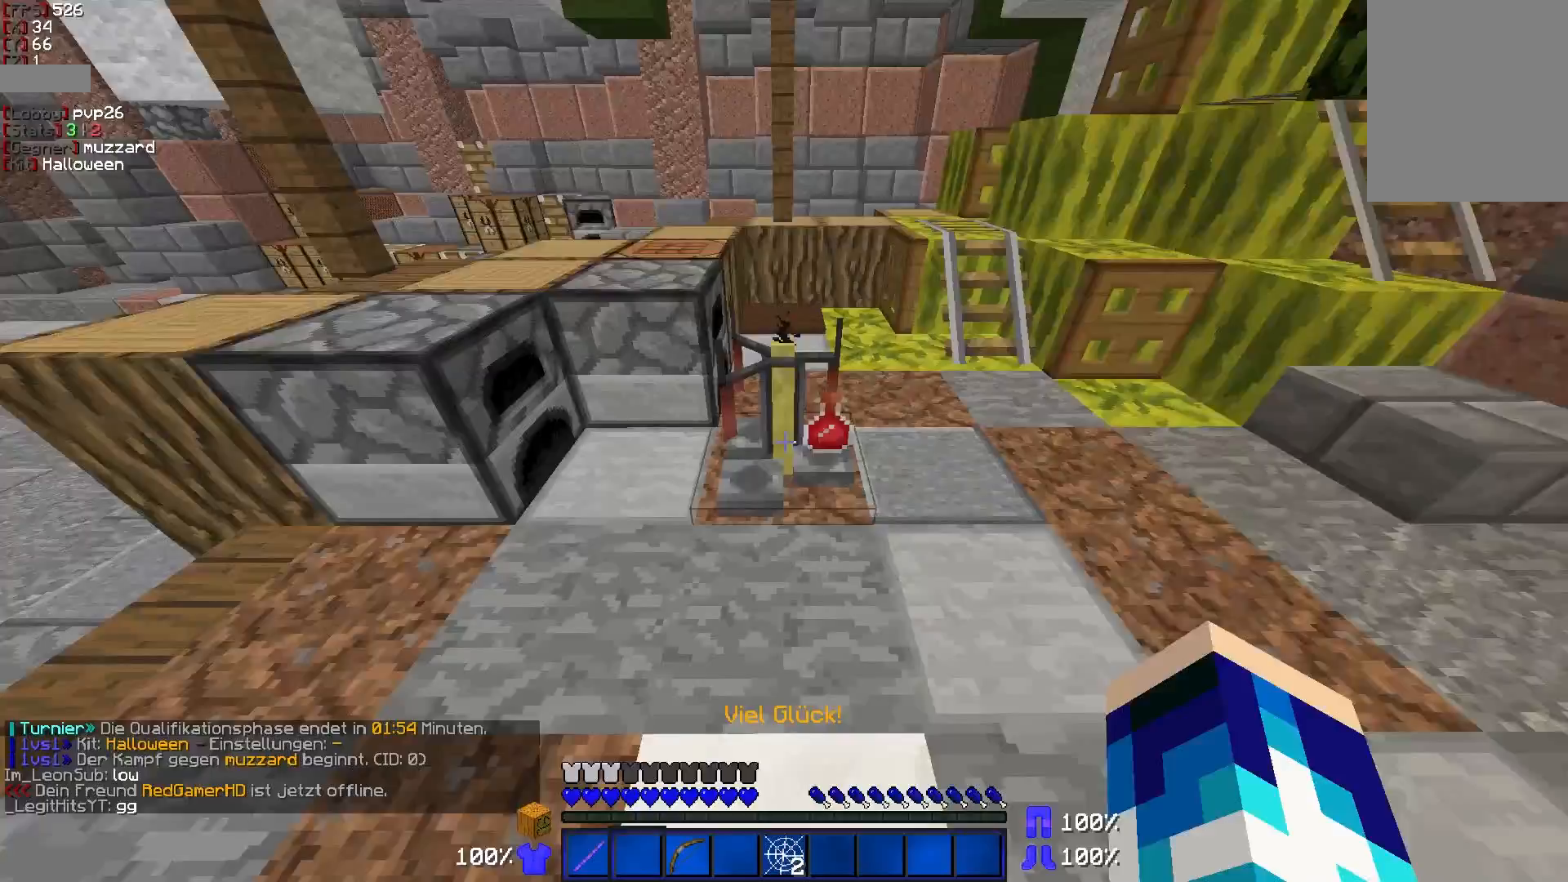
Gameplay with keyboard and mouse; each line is a JSON object with the keys and mouse buttons held at the frame after it. "events" lists presses ("down") and releases ("up") of "a", "d", "s", "w", "mouse_left" and "mouse_right" between this image and that frame as [ms after this image, input, new state], when the widget could be followed in between. "mouse_left", "mouse_right" = the "left", "right" buttons of the "mouse" list. No other keys are recorded. Fast repeated clicks can show as one long hold. Mouse movement is not recorded.
{"keys": ["w"], "mouse": [], "events": [[50, "w", "down"], [100, "a", "down"], [200, "a", "up"]]}
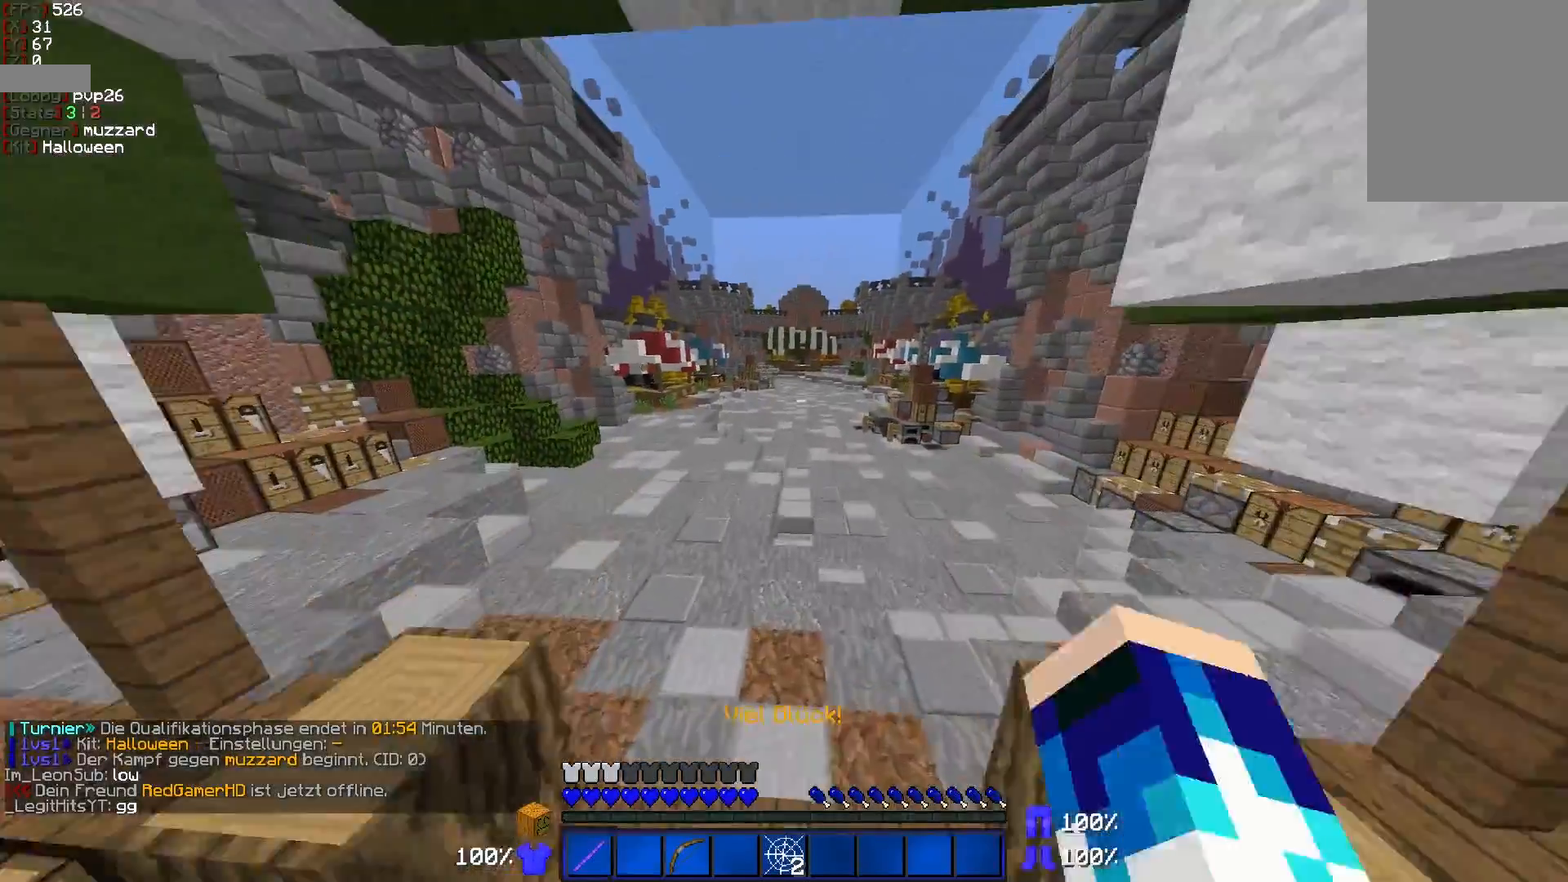
{"keys": ["w"], "mouse": [], "events": []}
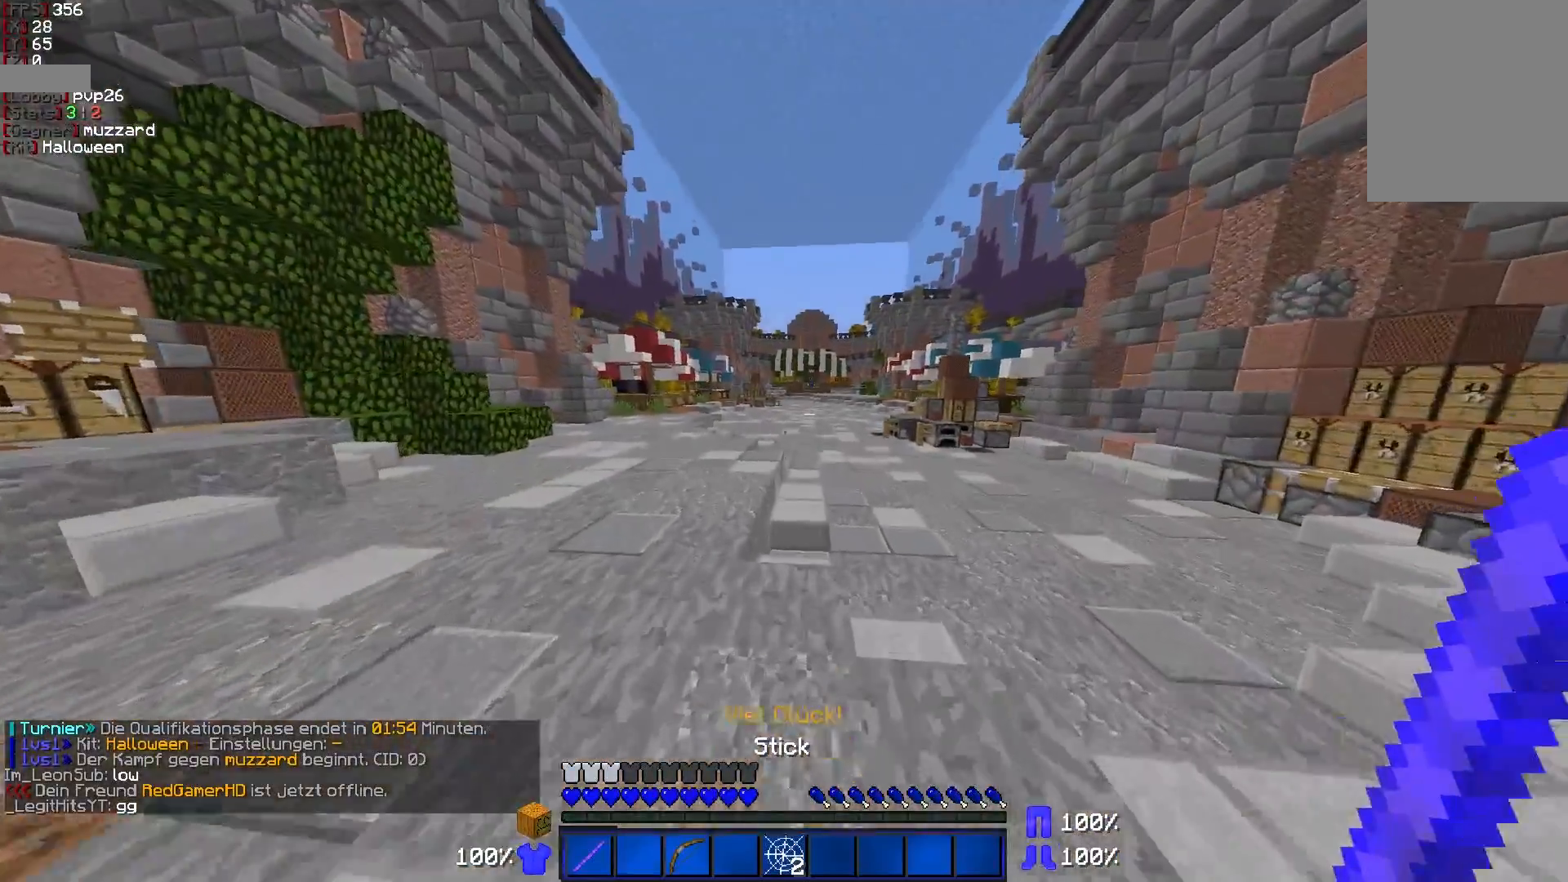
{"keys": ["w"], "mouse": [], "events": []}
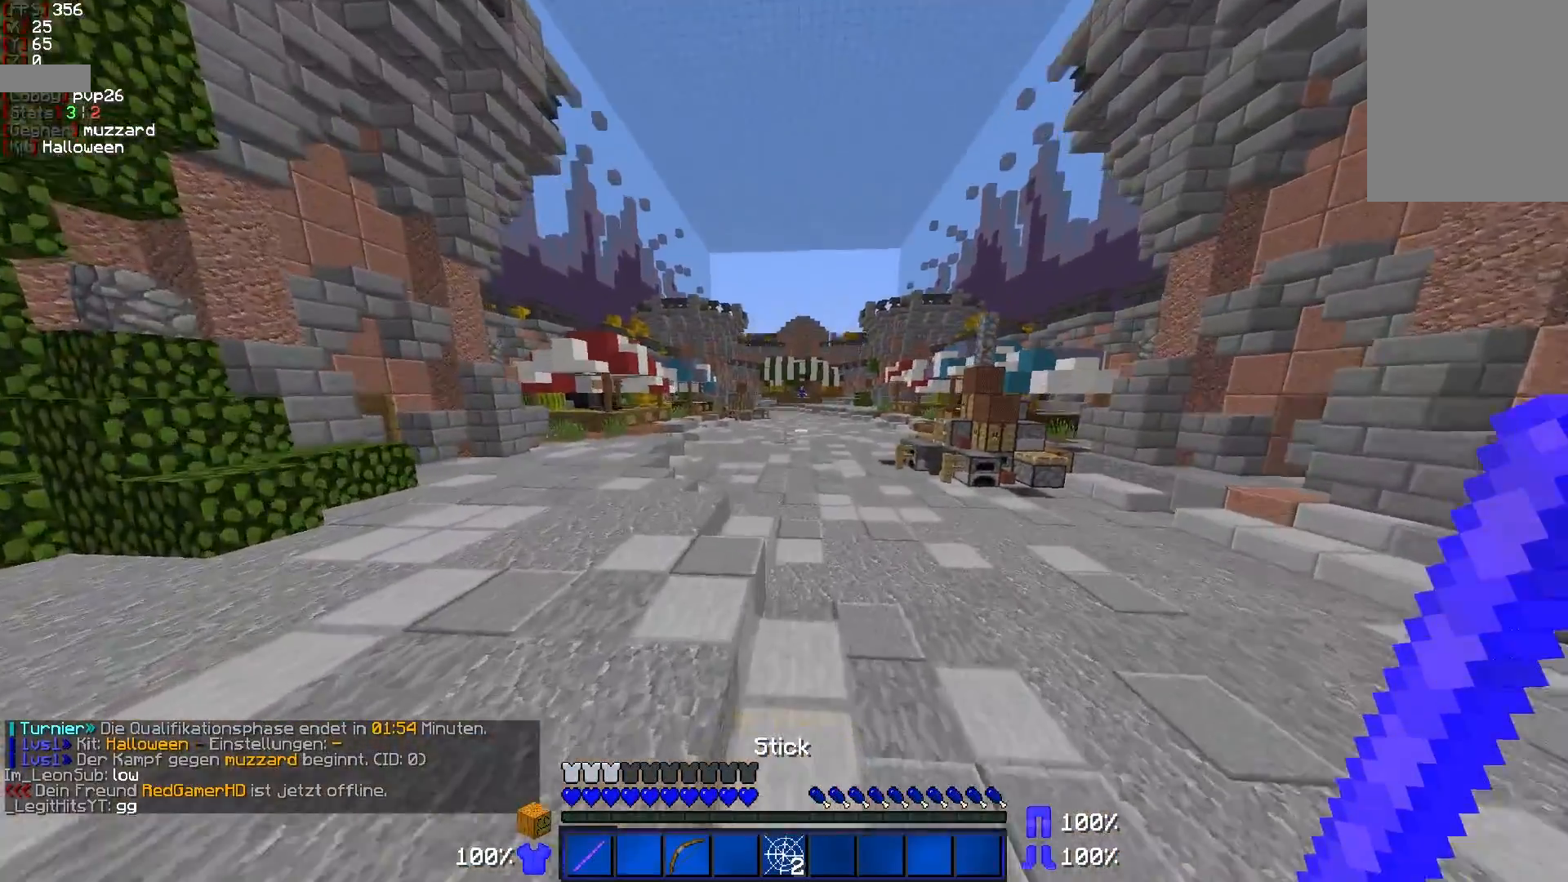
{"keys": ["d", "w"], "mouse": [], "events": [[400, "d", "down"]]}
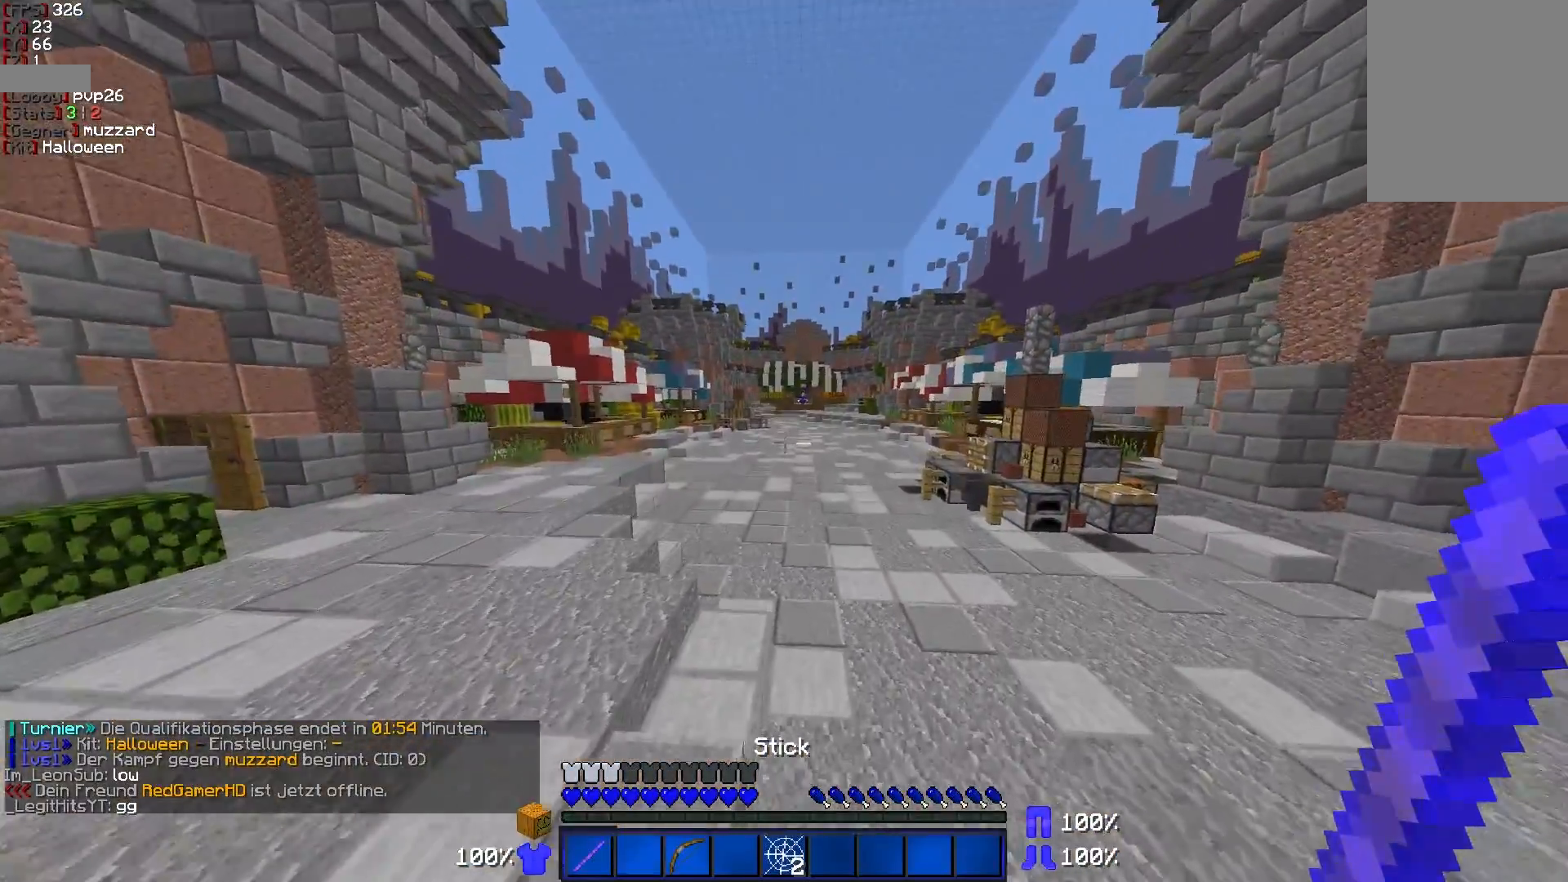
{"keys": ["w"], "mouse": [], "events": [[100, "d", "up"]]}